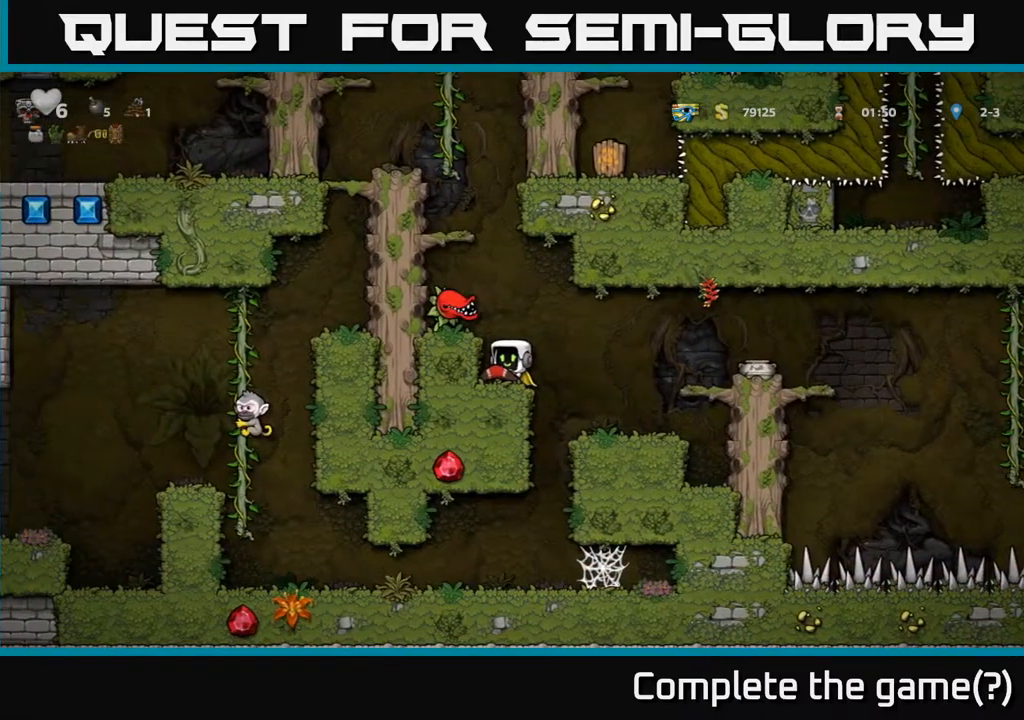
Gameplay with a controller (Xbox layout); each line is a JSON object with the inputs held at the frame after it. "events" lists button and stick changes between this image and that frame as [ms after this image, input, new state], when the widget could be followed in between.
{"buttons": [], "left_stick": "center", "right_stick": "center", "events": [[83, "A", "down"], [267, "X", "down"], [283, "A", "up"], [383, "X", "up"]]}
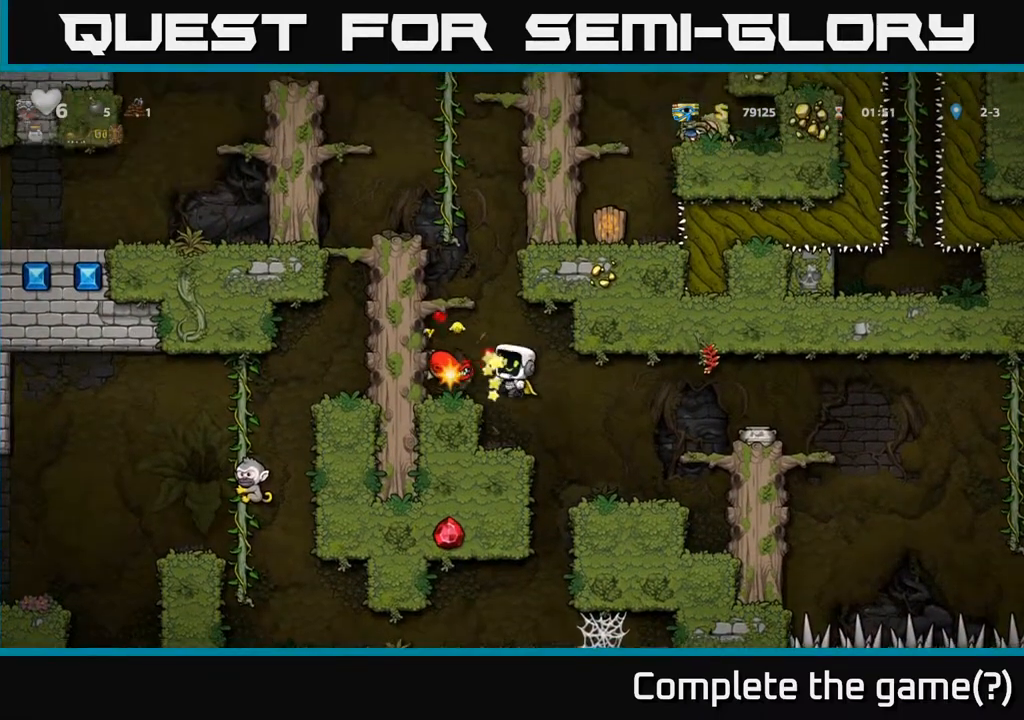
{"buttons": ["DPAD_LEFT"], "left_stick": "center", "right_stick": "center", "events": [[283, "A", "down"], [450, "DPAD_LEFT", "down"], [467, "A", "up"]]}
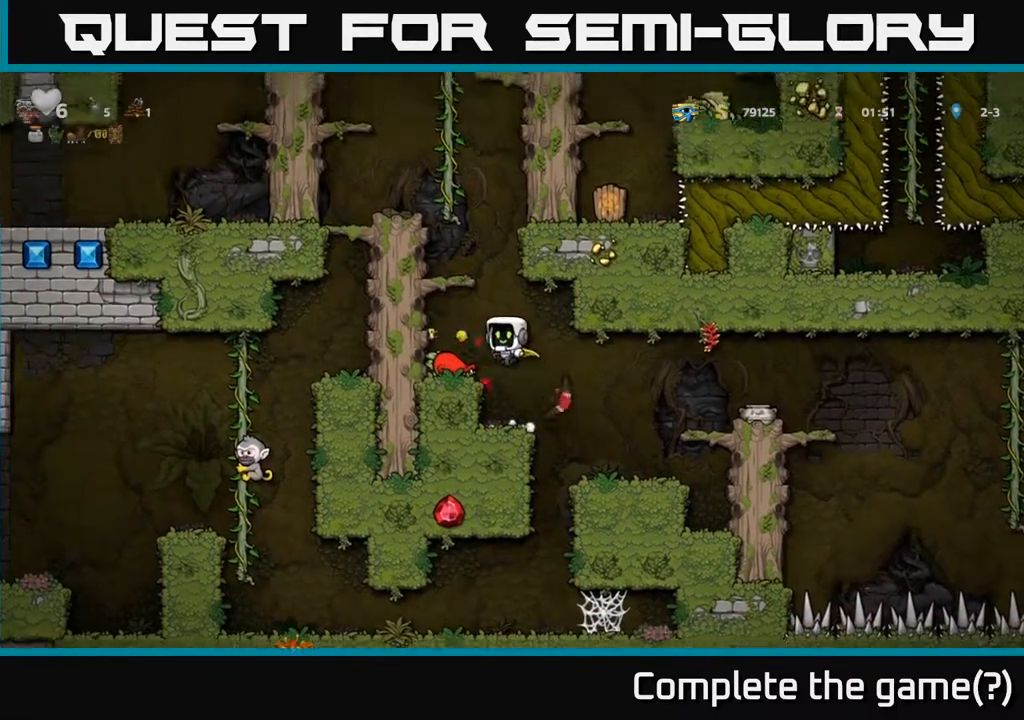
{"buttons": [], "left_stick": "center", "right_stick": "center", "events": [[67, "DPAD_LEFT", "up"], [133, "DPAD_RIGHT", "down"], [283, "DPAD_RIGHT", "up"]]}
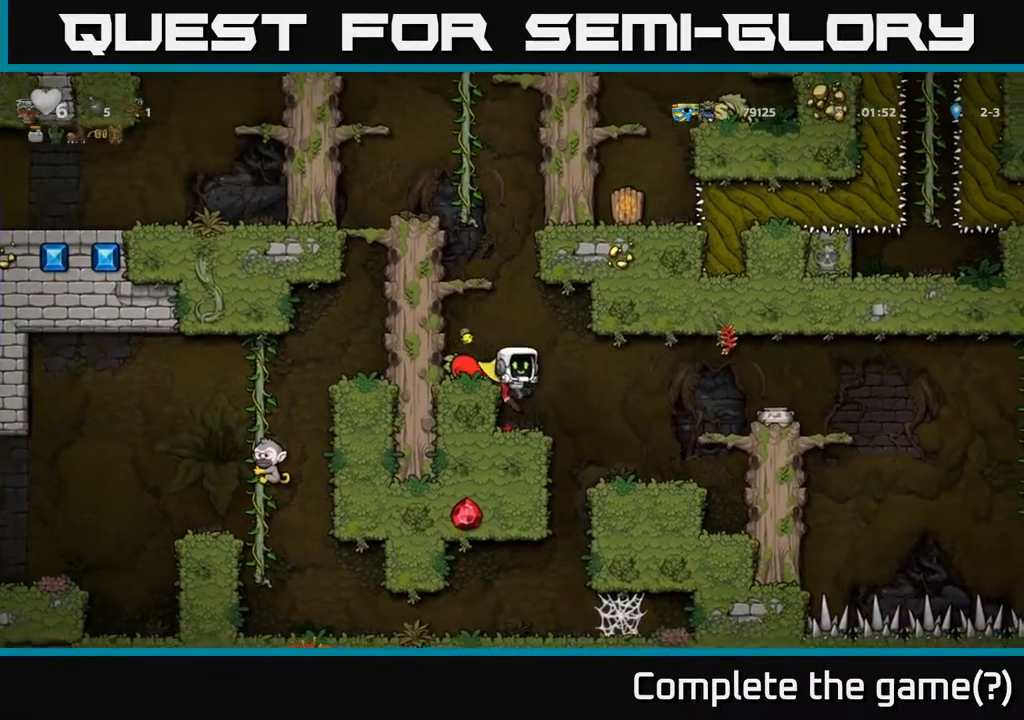
{"buttons": [], "left_stick": "center", "right_stick": "center", "events": [[350, "DPAD_LEFT", "down"], [400, "DPAD_LEFT", "up"]]}
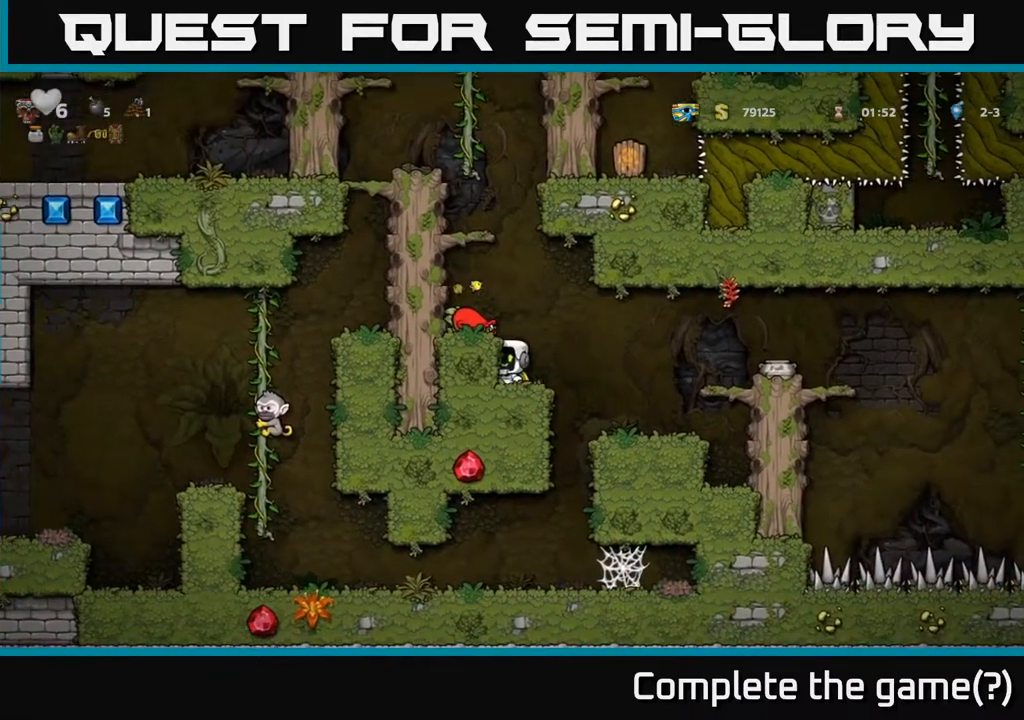
{"buttons": ["DPAD_RIGHT"], "left_stick": "center", "right_stick": "center", "events": [[233, "DPAD_DOWN", "down"], [317, "X", "down"], [400, "DPAD_DOWN", "up"], [417, "X", "up"], [450, "DPAD_RIGHT", "down"]]}
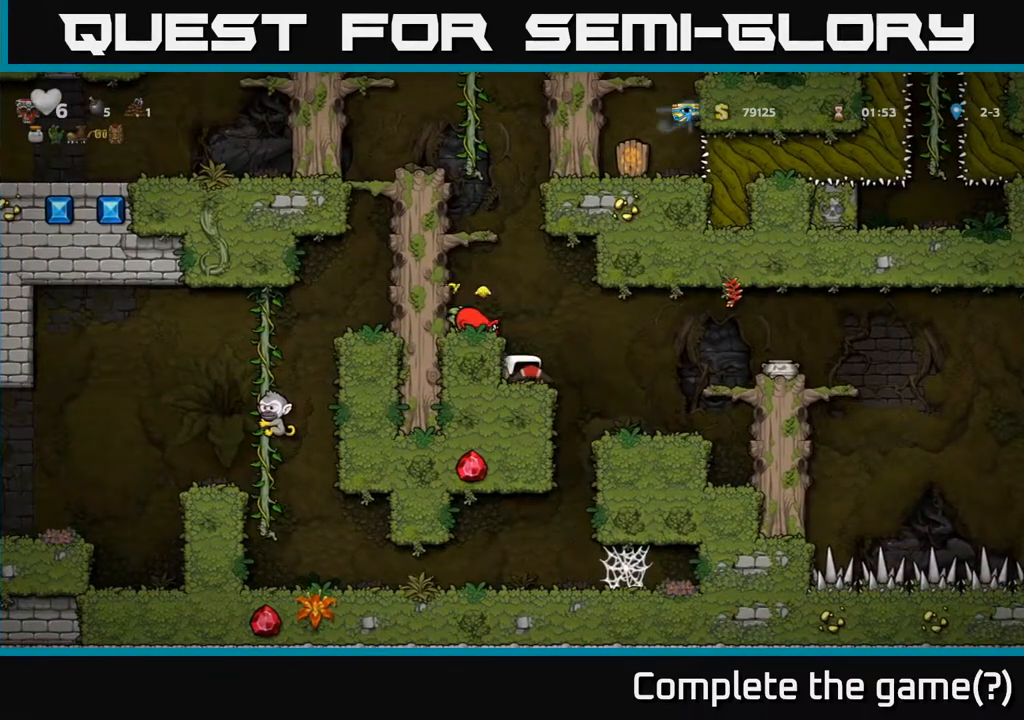
{"buttons": ["A"], "left_stick": "center", "right_stick": "center", "events": [[50, "DPAD_RIGHT", "up"], [83, "DPAD_LEFT", "down"], [133, "DPAD_LEFT", "up"], [383, "A", "down"]]}
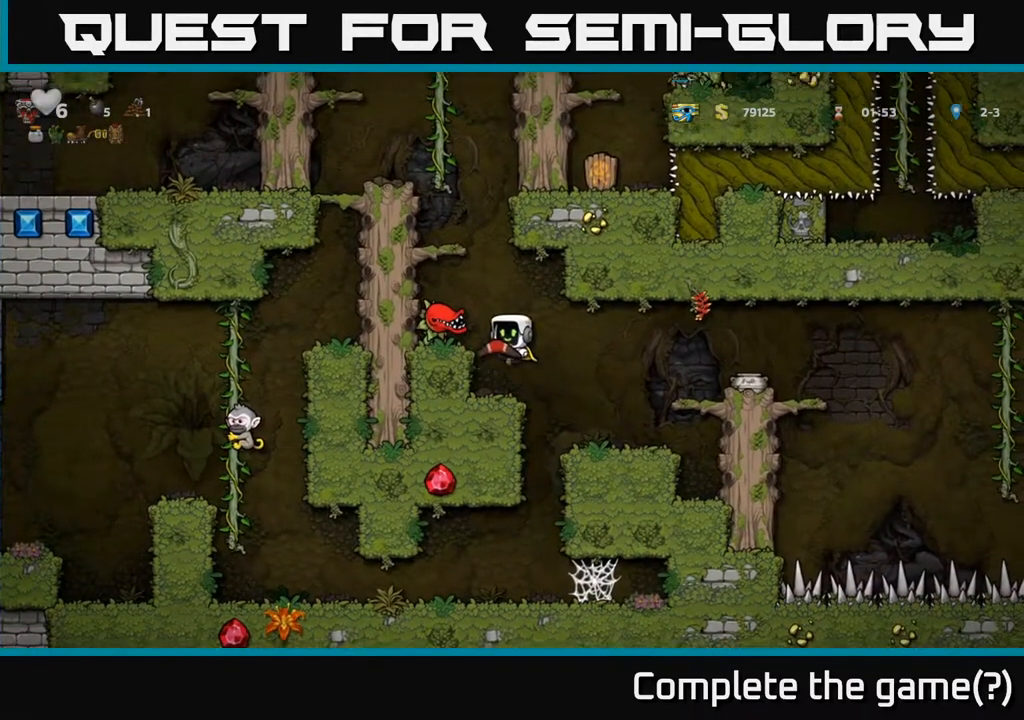
{"buttons": [], "left_stick": "center", "right_stick": "center", "events": [[17, "A", "up"], [17, "X", "down"], [133, "X", "up"]]}
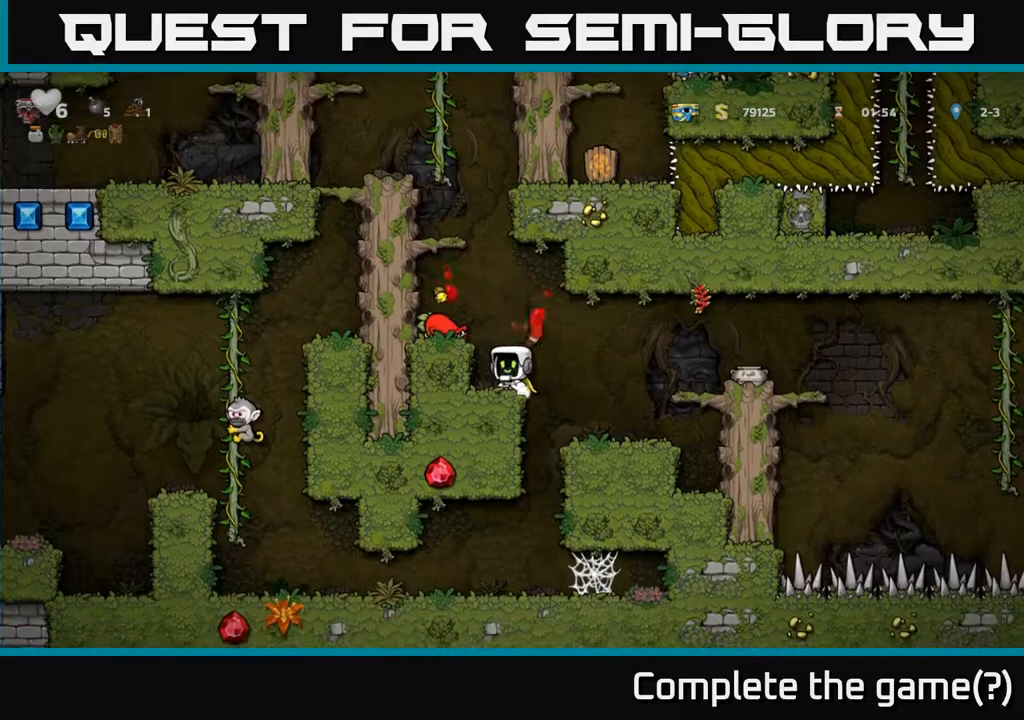
{"buttons": [], "left_stick": "center", "right_stick": "center", "events": [[33, "A", "down"], [167, "A", "up"], [217, "DPAD_LEFT", "down"], [317, "DPAD_LEFT", "up"], [433, "DPAD_RIGHT", "down"], [467, "DPAD_RIGHT", "up"]]}
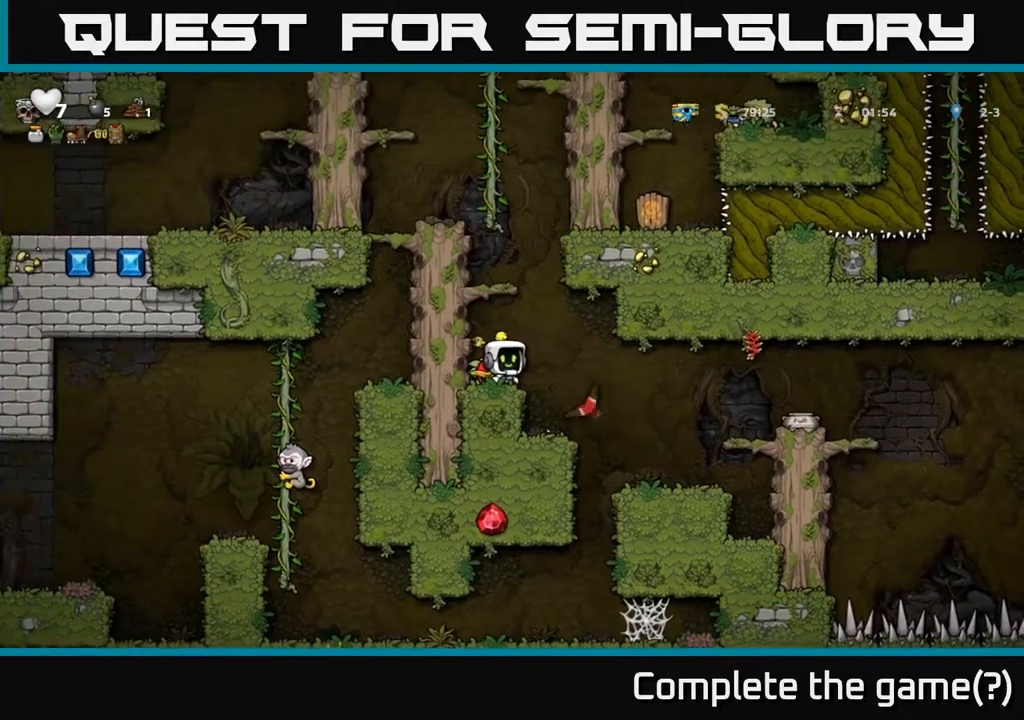
{"buttons": [], "left_stick": "center", "right_stick": "center", "events": [[167, "DPAD_RIGHT", "down"], [283, "DPAD_RIGHT", "up"], [333, "DPAD_LEFT", "down"], [400, "DPAD_LEFT", "up"]]}
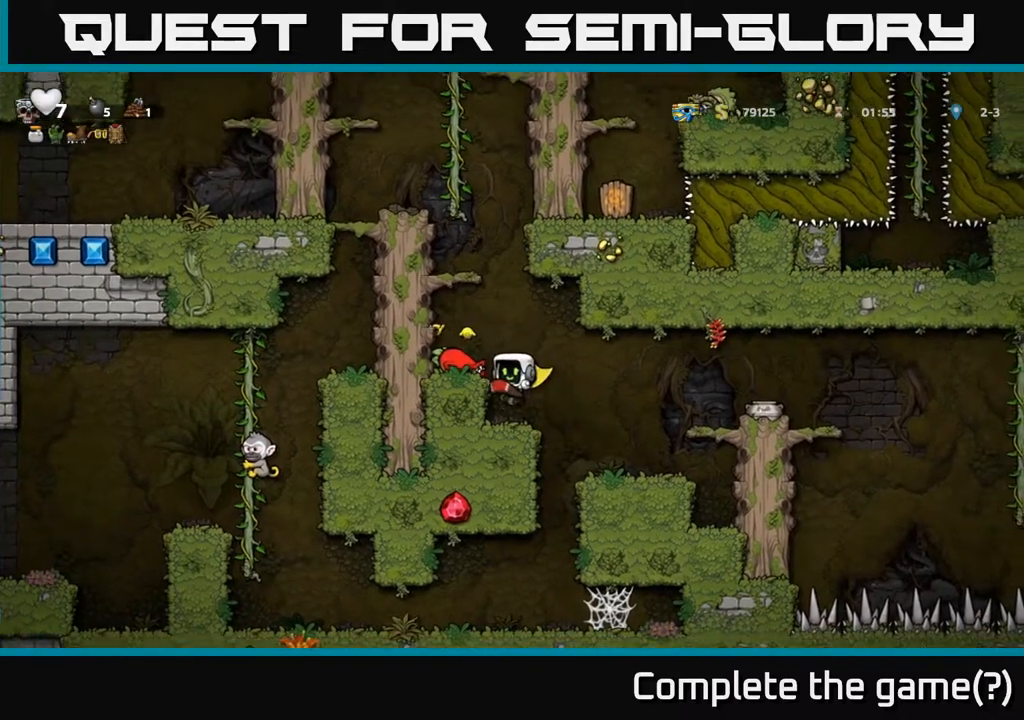
{"buttons": ["A"], "left_stick": "center", "right_stick": "center", "events": [[267, "DPAD_LEFT", "down"], [300, "DPAD_LEFT", "up"], [400, "A", "down"]]}
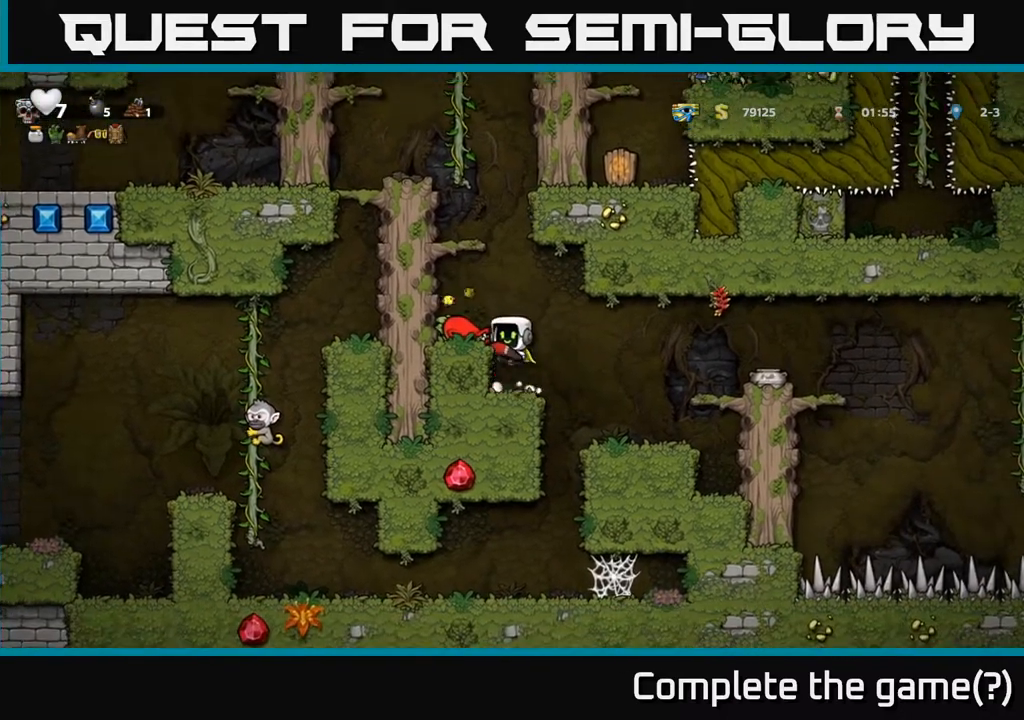
{"buttons": [], "left_stick": "center", "right_stick": "center", "events": [[67, "A", "up"], [67, "X", "down"], [167, "X", "up"]]}
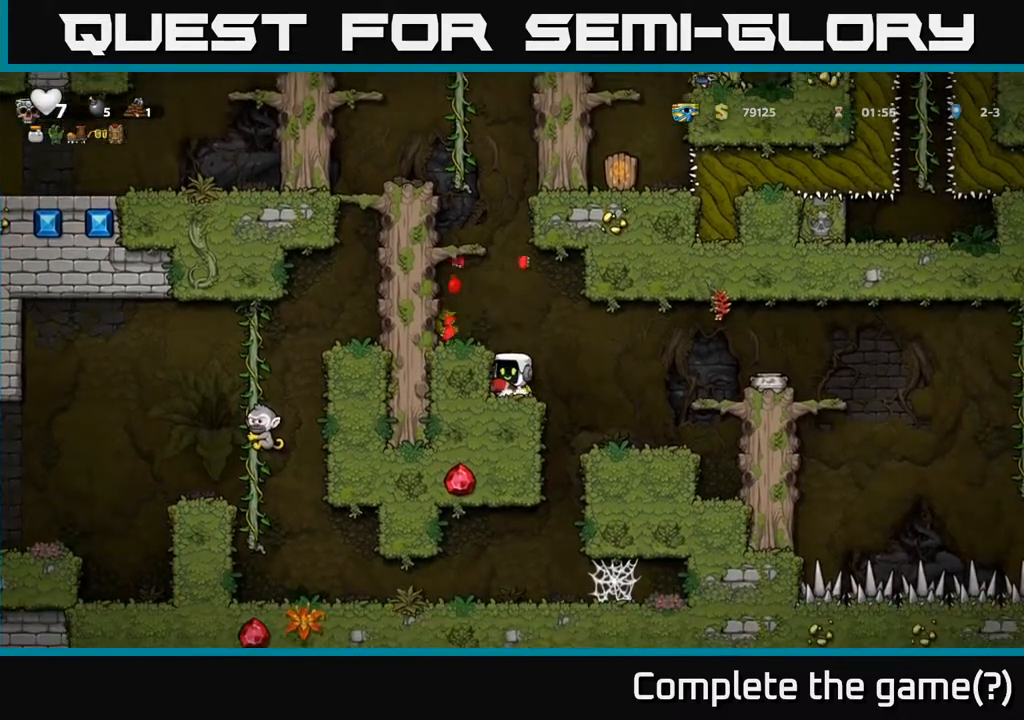
{"buttons": ["DPAD_RIGHT"], "left_stick": "center", "right_stick": "center", "events": [[17, "A", "down"], [100, "DPAD_LEFT", "down"], [133, "A", "up"], [267, "DPAD_LEFT", "up"], [433, "DPAD_RIGHT", "down"]]}
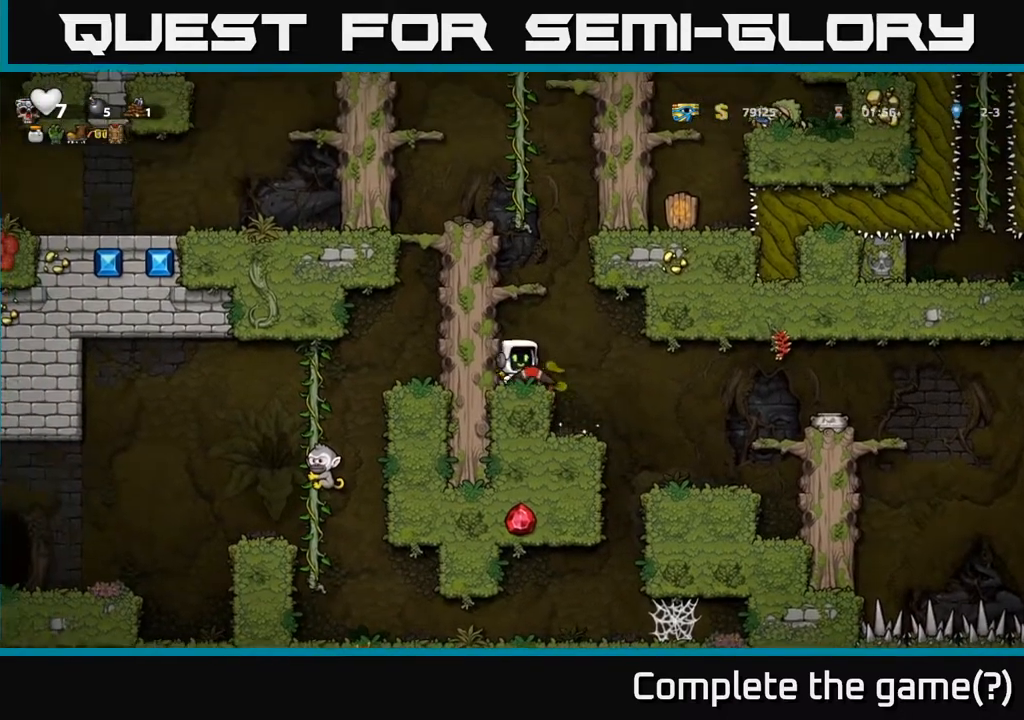
{"buttons": [], "left_stick": "center", "right_stick": "center", "events": [[133, "DPAD_RIGHT", "up"], [183, "DPAD_LEFT", "down"], [300, "DPAD_LEFT", "up"]]}
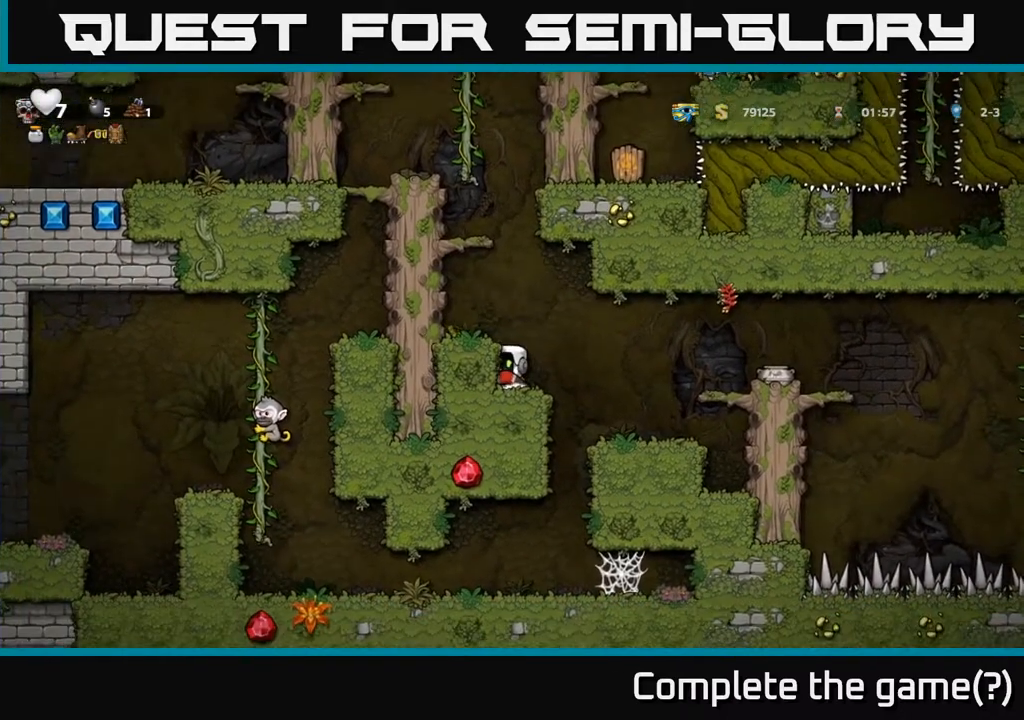
{"buttons": [], "left_stick": "center", "right_stick": "center", "events": []}
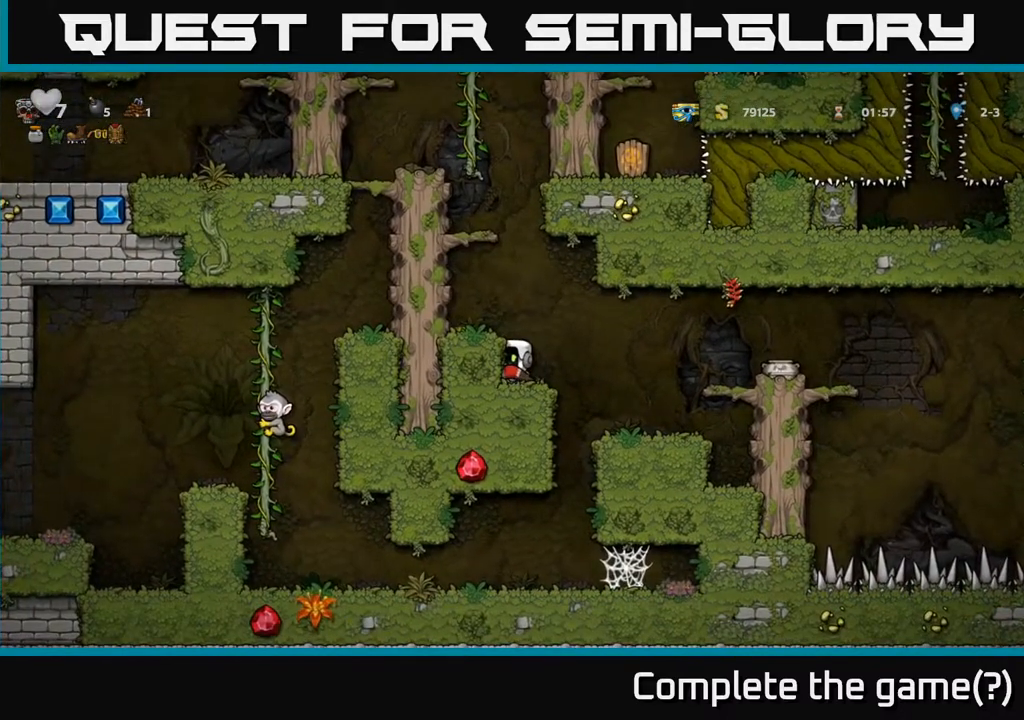
{"buttons": ["DPAD_LEFT"], "left_stick": "center", "right_stick": "center", "events": [[100, "DPAD_RIGHT", "down"], [267, "DPAD_RIGHT", "up"], [333, "DPAD_LEFT", "down"]]}
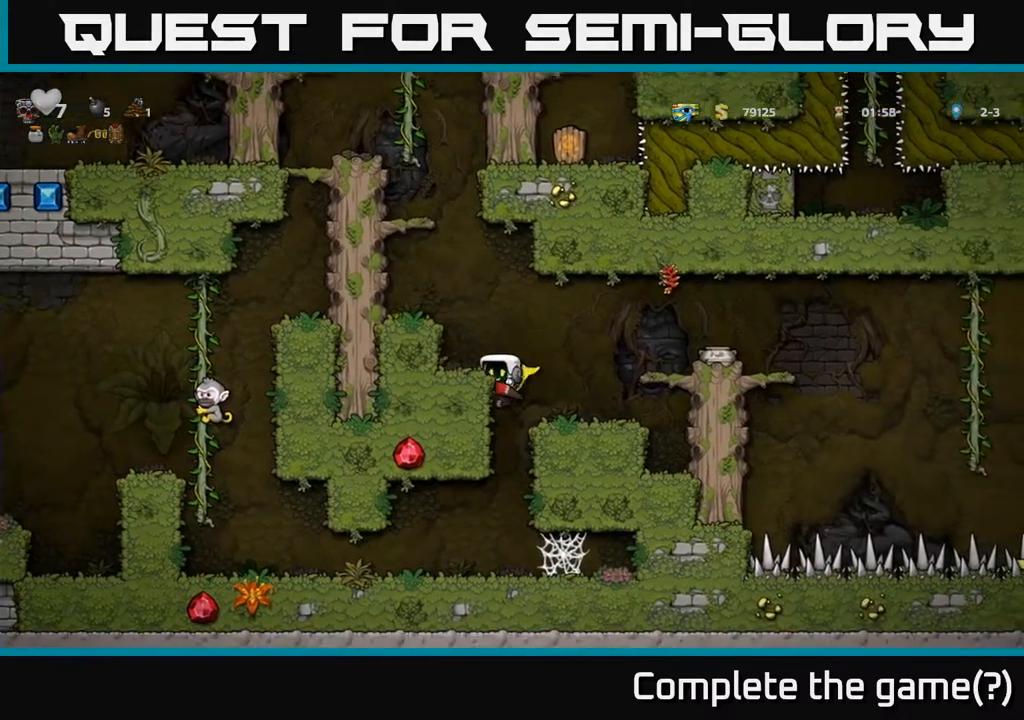
{"buttons": [], "left_stick": "center", "right_stick": "center", "events": [[200, "DPAD_LEFT", "up"]]}
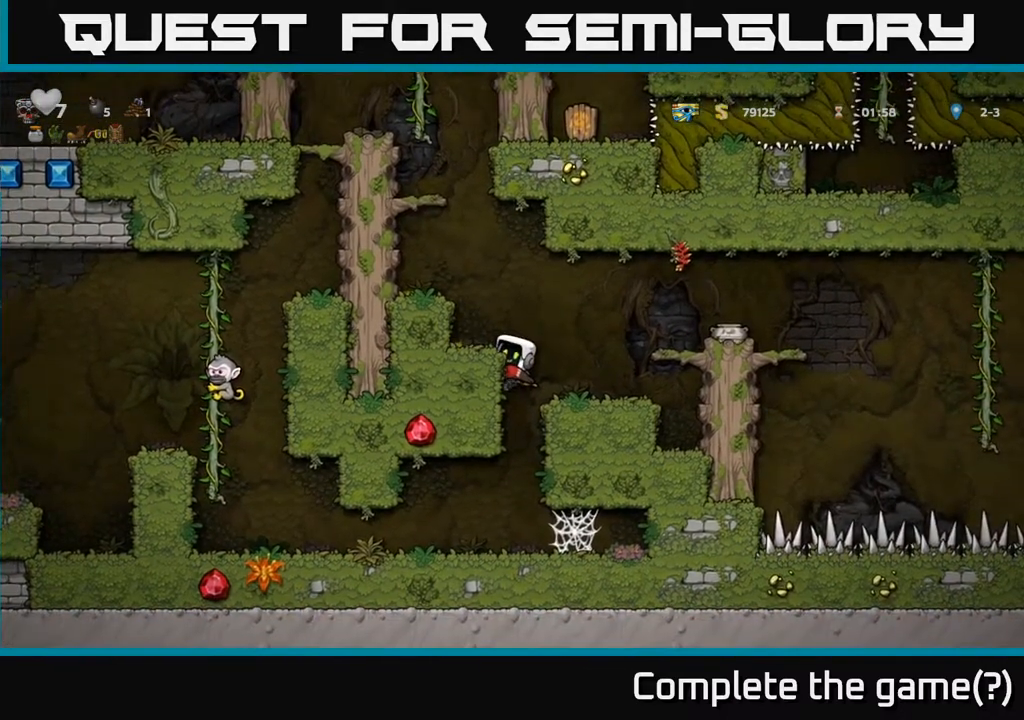
{"buttons": [], "left_stick": "center", "right_stick": "center", "events": [[117, "DPAD_DOWN", "down"], [267, "A", "down"], [367, "A", "up"], [400, "DPAD_DOWN", "up"]]}
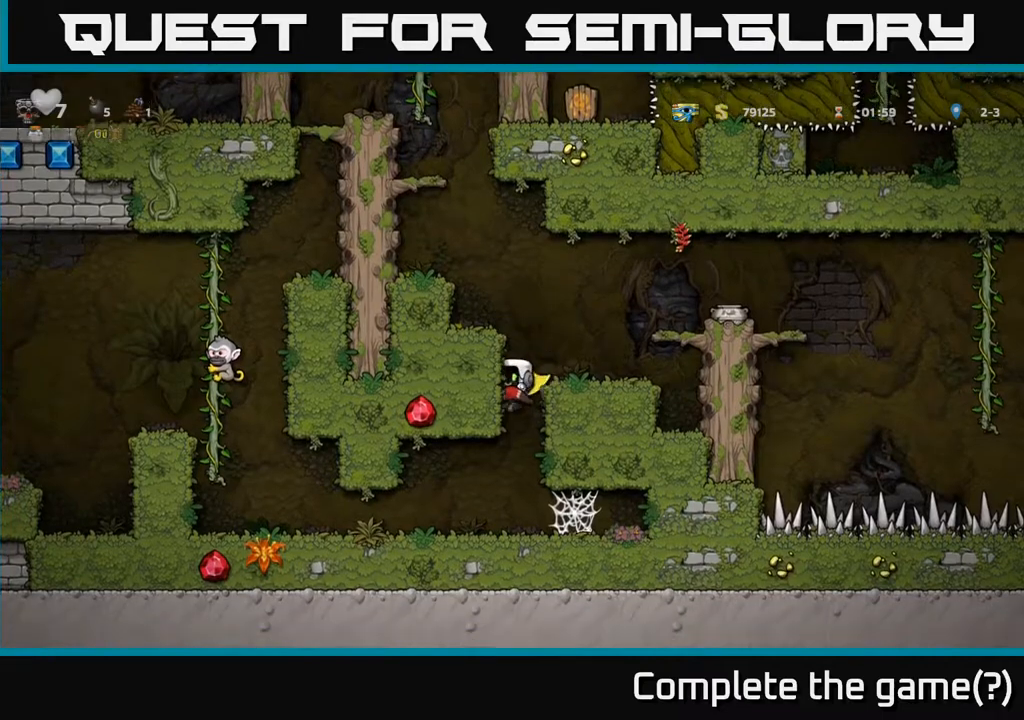
{"buttons": ["A", "DPAD_LEFT"], "left_stick": "center", "right_stick": "center", "events": [[300, "DPAD_LEFT", "down"], [367, "A", "down"]]}
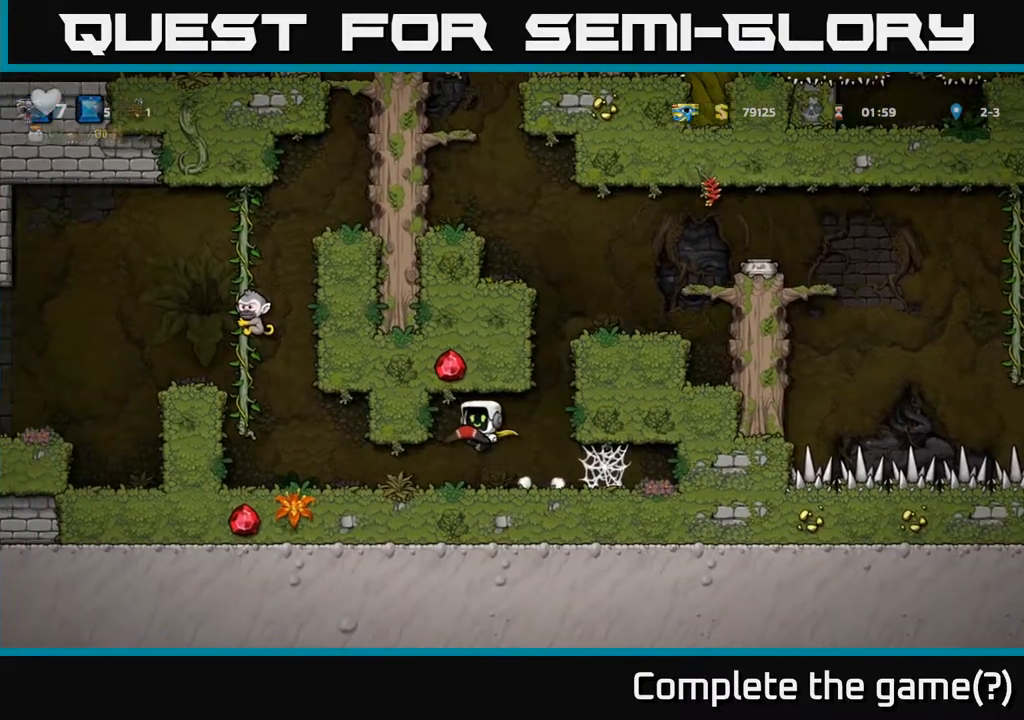
{"buttons": ["DPAD_LEFT"], "left_stick": "center", "right_stick": "center", "events": [[67, "A", "up"]]}
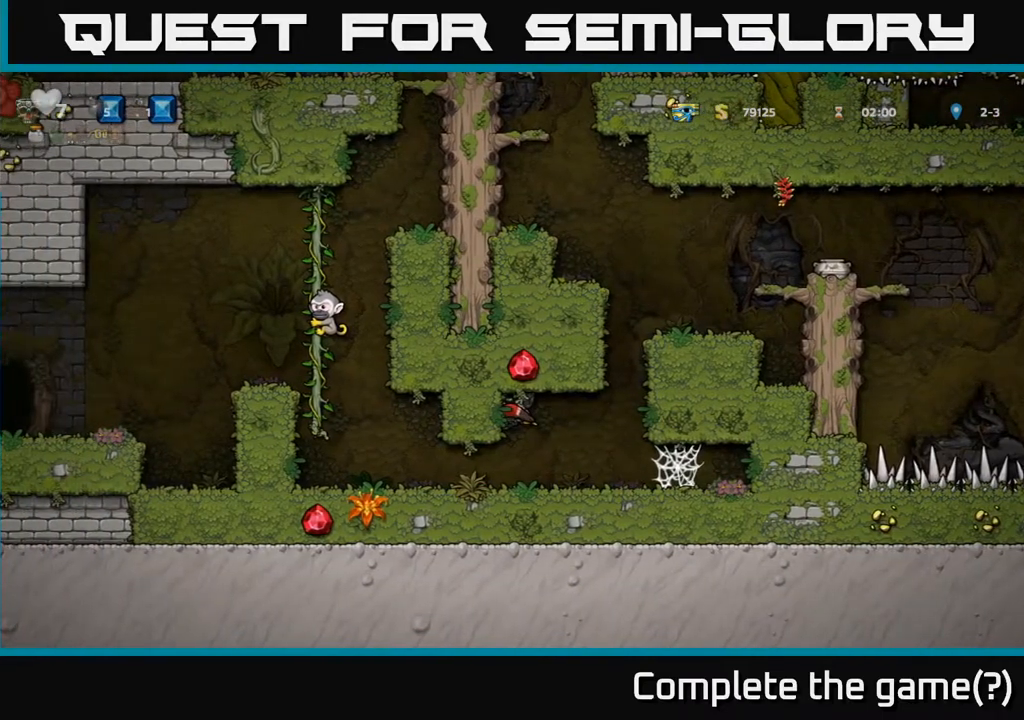
{"buttons": ["DPAD_DOWN"], "left_stick": "center", "right_stick": "center", "events": [[283, "DPAD_LEFT", "up"], [367, "DPAD_DOWN", "down"], [400, "A", "down"], [500, "A", "up"]]}
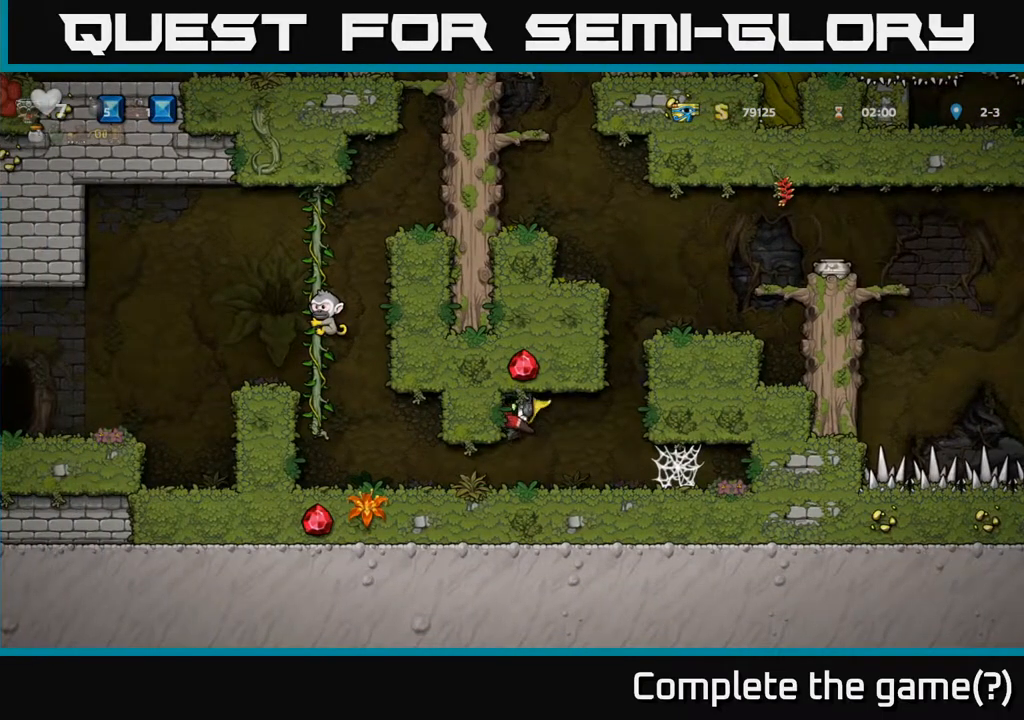
{"buttons": ["DPAD_RIGHT"], "left_stick": "center", "right_stick": "center", "events": [[17, "DPAD_DOWN", "up"], [150, "DPAD_RIGHT", "down"], [283, "A", "down"], [500, "A", "up"]]}
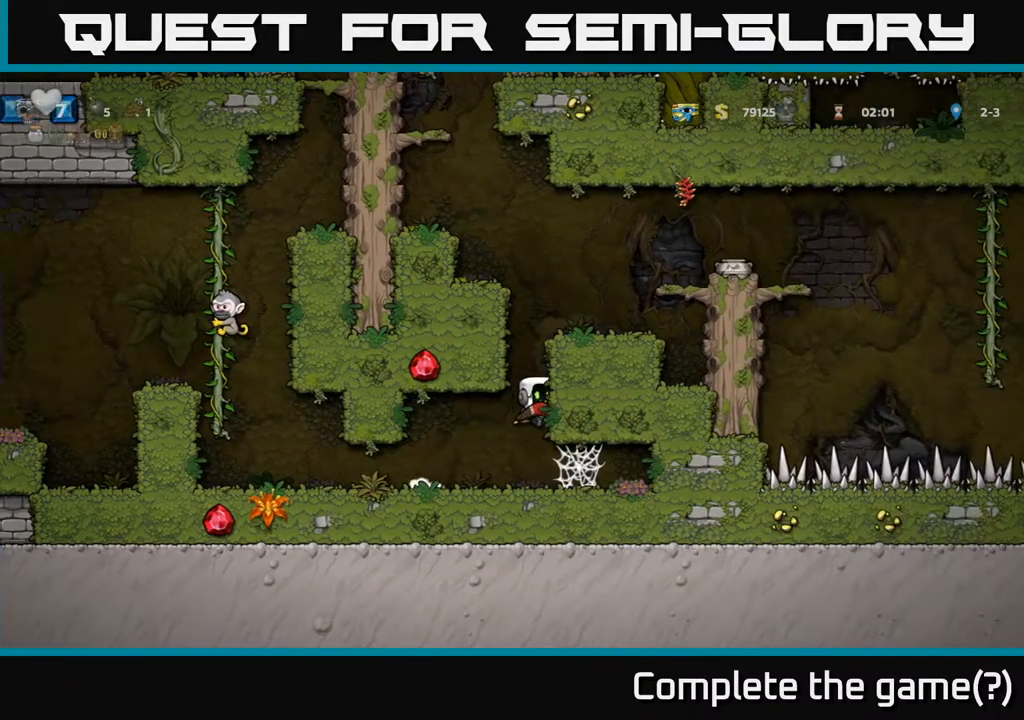
{"buttons": ["DPAD_RIGHT"], "left_stick": "center", "right_stick": "center", "events": [[250, "A", "down"], [350, "A", "up"]]}
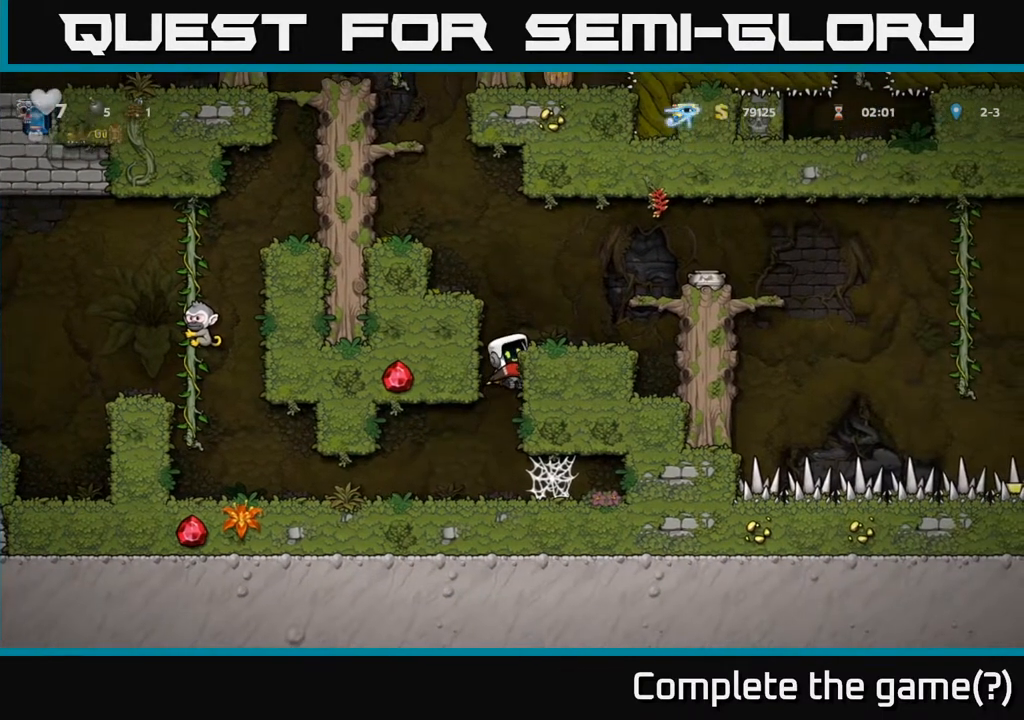
{"buttons": ["DPAD_RIGHT"], "left_stick": "center", "right_stick": "center", "events": []}
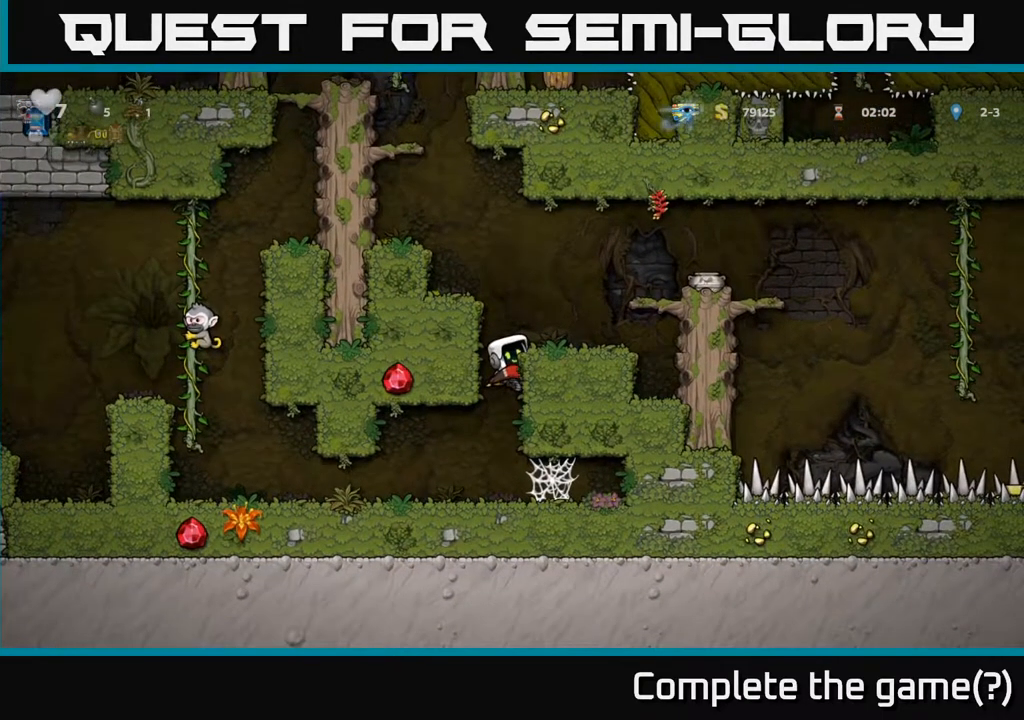
{"buttons": ["DPAD_RIGHT"], "left_stick": "center", "right_stick": "center", "events": [[83, "A", "down"], [200, "A", "up"], [267, "DPAD_RIGHT", "up"], [500, "DPAD_RIGHT", "down"]]}
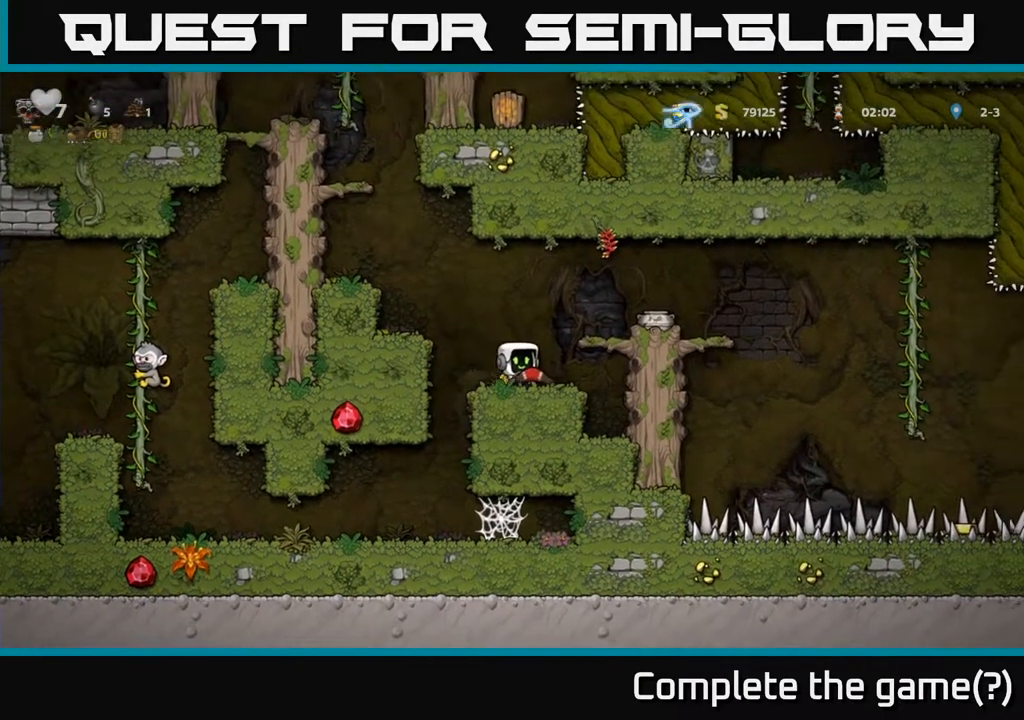
{"buttons": [], "left_stick": "center", "right_stick": "center", "events": [[117, "DPAD_RIGHT", "up"], [167, "DPAD_LEFT", "down"], [250, "DPAD_LEFT", "up"]]}
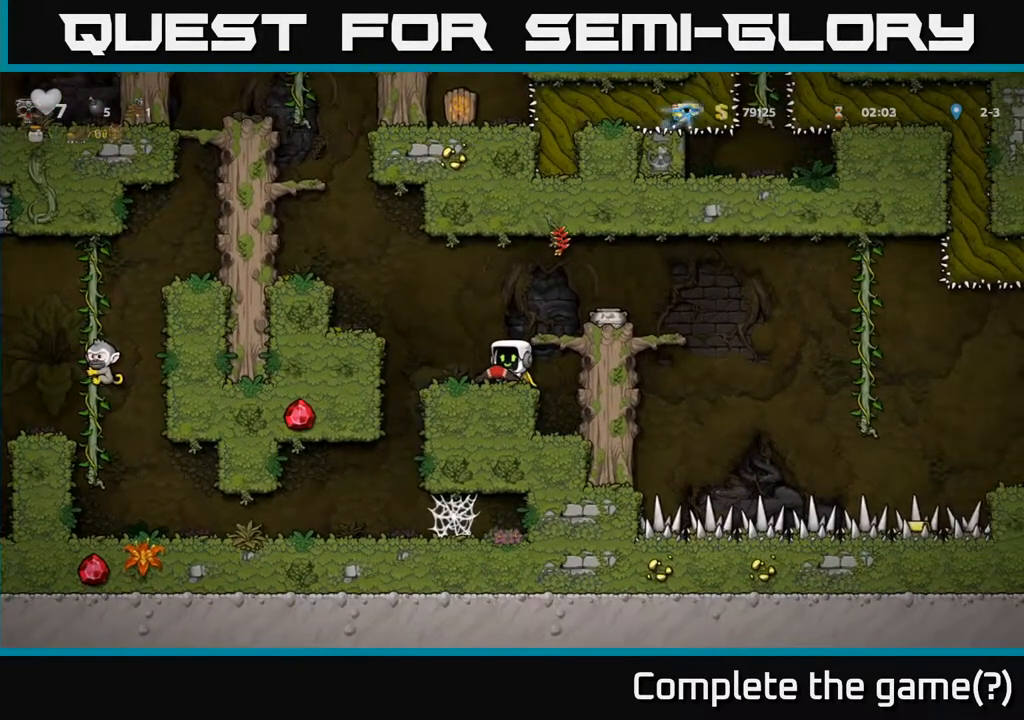
{"buttons": [], "left_stick": "center", "right_stick": "center", "events": []}
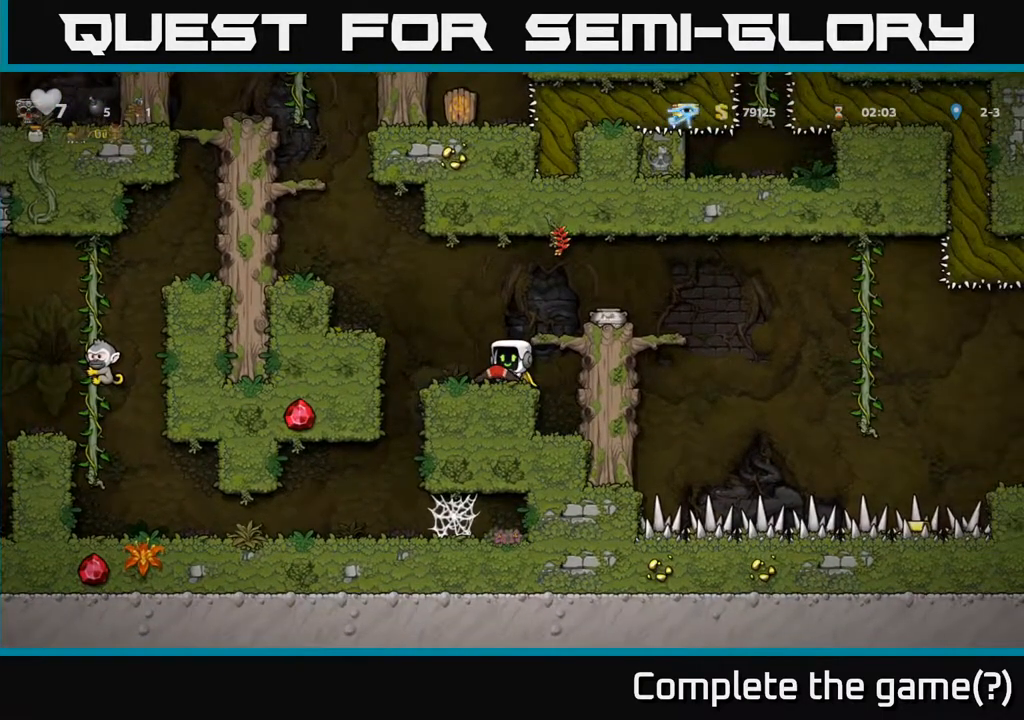
{"buttons": [], "left_stick": "center", "right_stick": "center", "events": []}
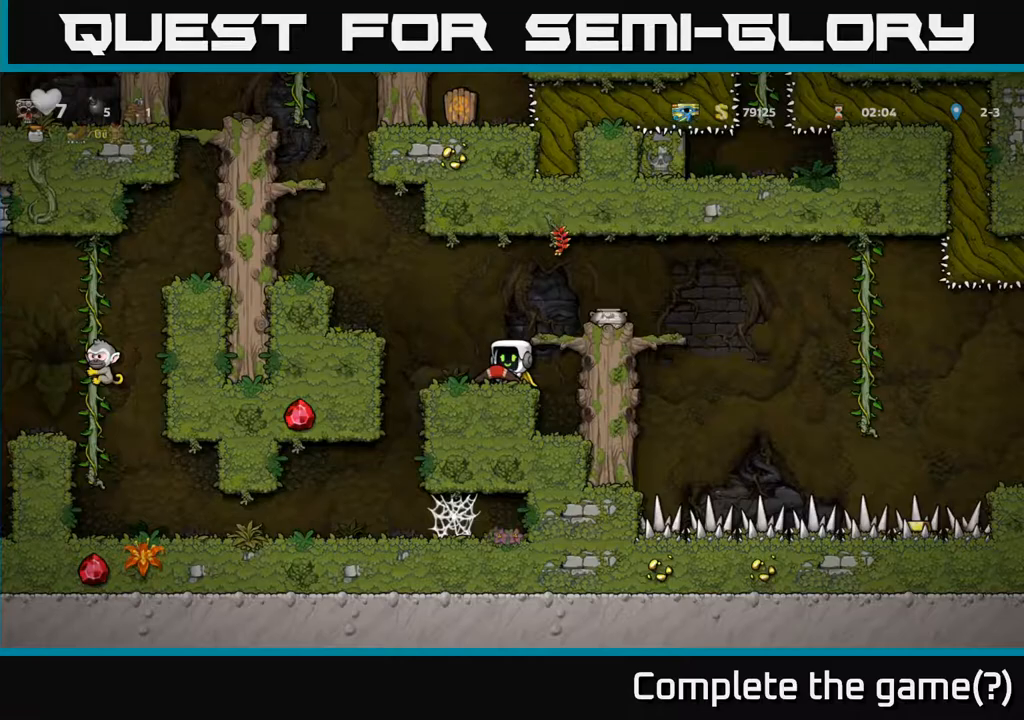
{"buttons": [], "left_stick": "center", "right_stick": "center", "events": []}
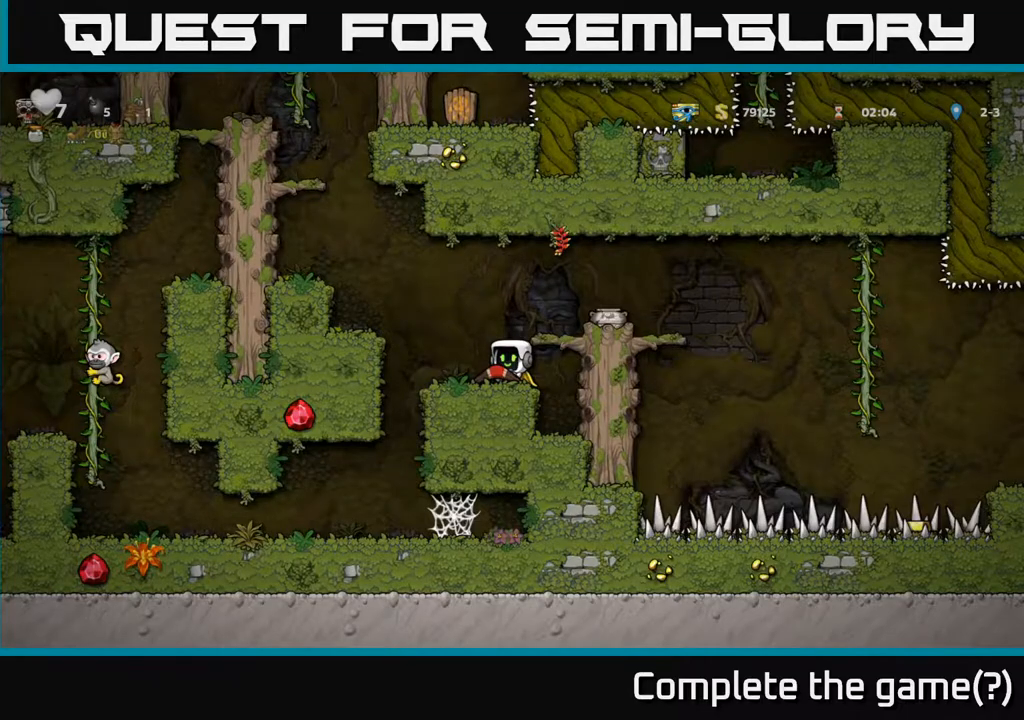
{"buttons": ["DPAD_DOWN"], "left_stick": "center", "right_stick": "center", "events": [[383, "DPAD_LEFT", "down"], [450, "DPAD_DOWN", "down"], [450, "DPAD_LEFT", "up"]]}